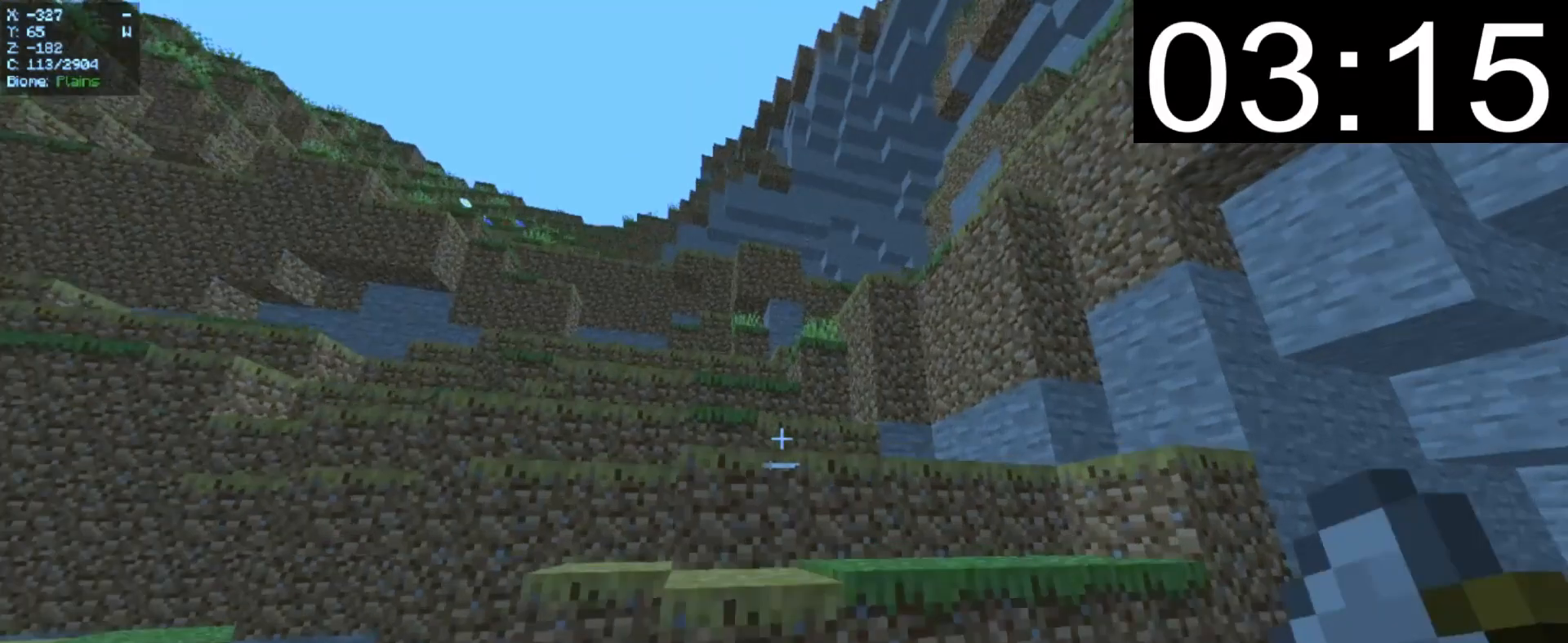
Gameplay with keyboard and mouse; each line is a JSON object with the keys and mouse buttons held at the frame after it. "events" lists presses ("down") and releases ("up") of "a", "d", "s", "w", "mouse_left" and "mouse_right" between this image and that frame as [ms after this image, input, new state], when the widget could be followed in between. "mouse_left", "mouse_right" = the "left", "right" buttons of the "mouse" list. No other keys are recorded. Fast repeated clicks can show as one long hold. Mouse movement is not recorded.
{"keys": ["w"], "mouse": [], "events": []}
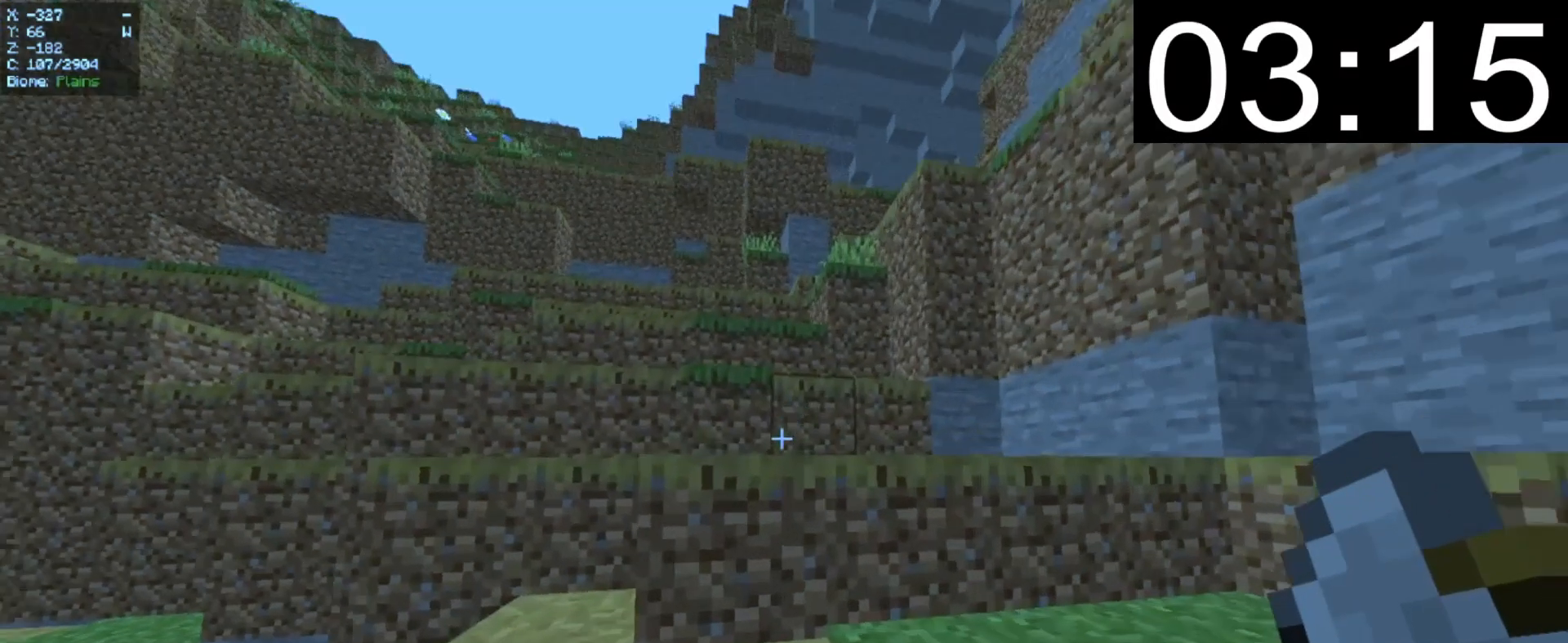
{"keys": ["w"], "mouse": [], "events": []}
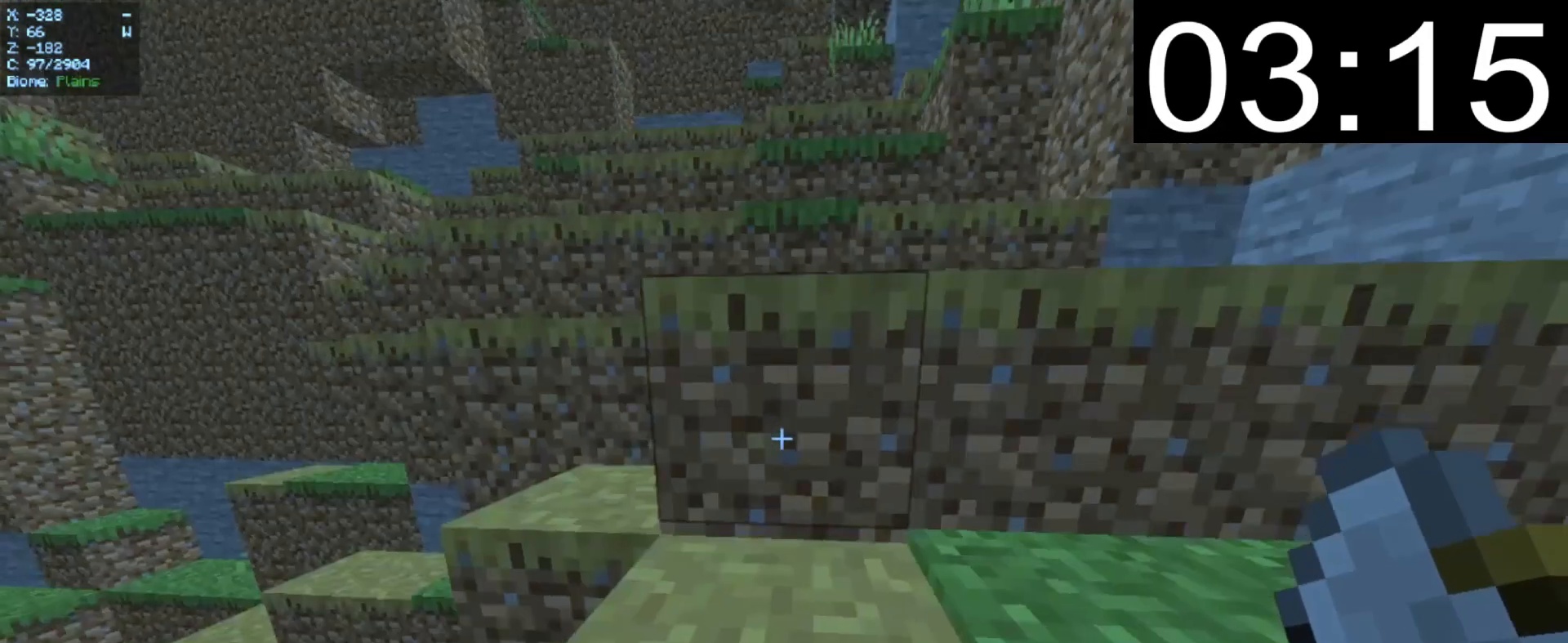
{"keys": ["w"], "mouse": [], "events": []}
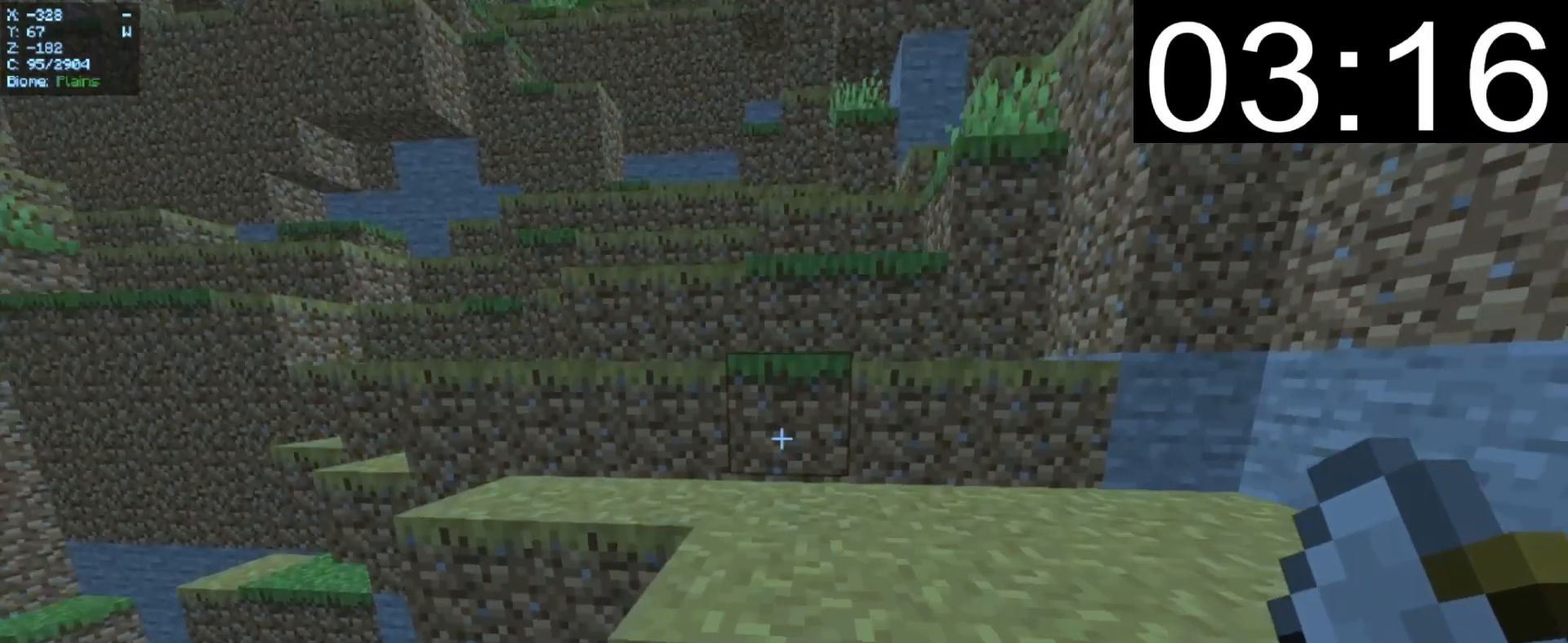
{"keys": ["w"], "mouse": [], "events": [[220, "w", "up"], [300, "w", "down"]]}
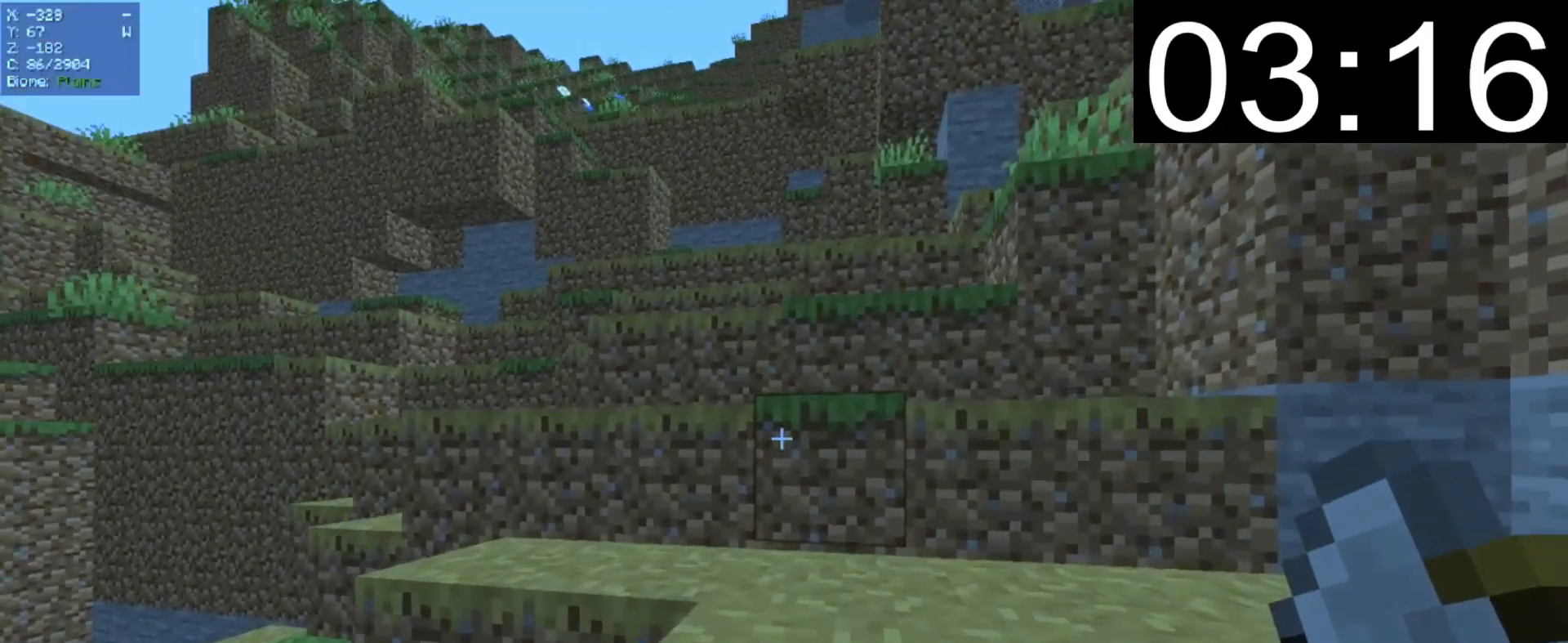
{"keys": ["d", "w"], "mouse": [], "events": [[60, "d", "down"]]}
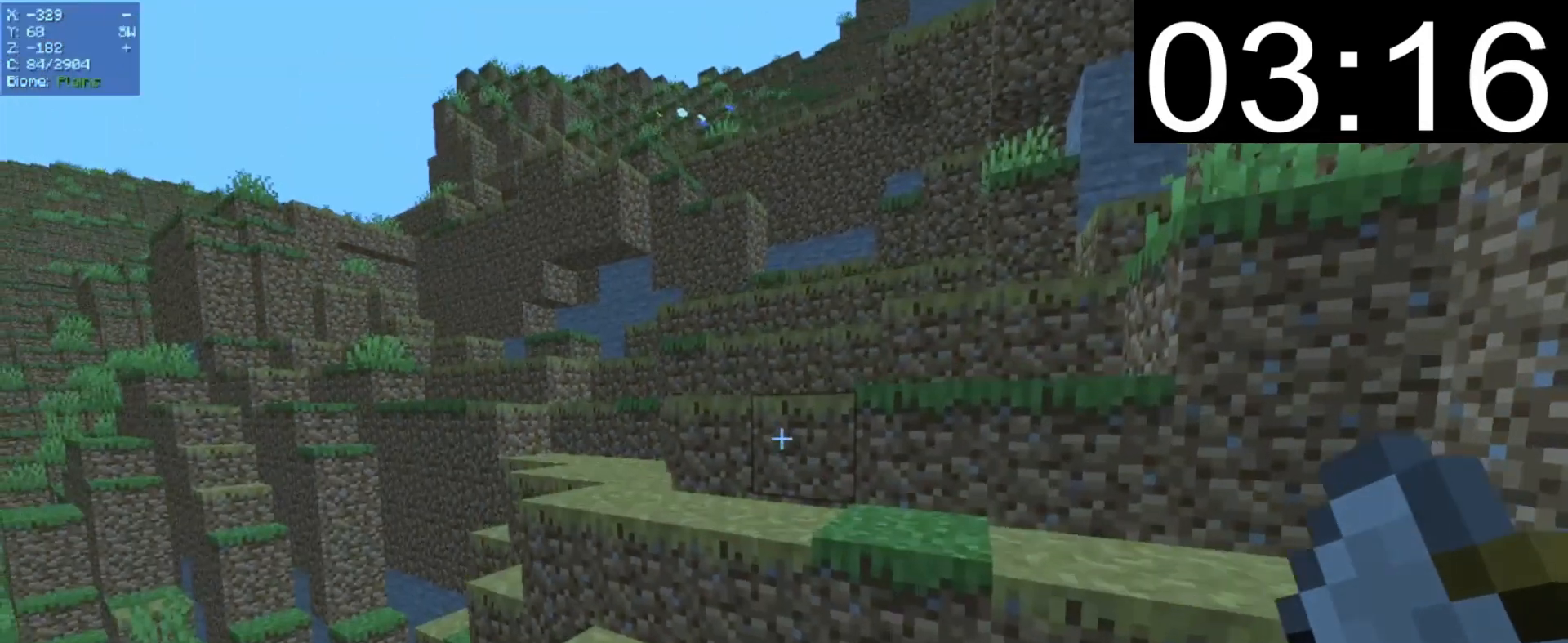
{"keys": ["w"], "mouse": [], "events": [[180, "a", "down"], [360, "d", "up"], [440, "a", "up"]]}
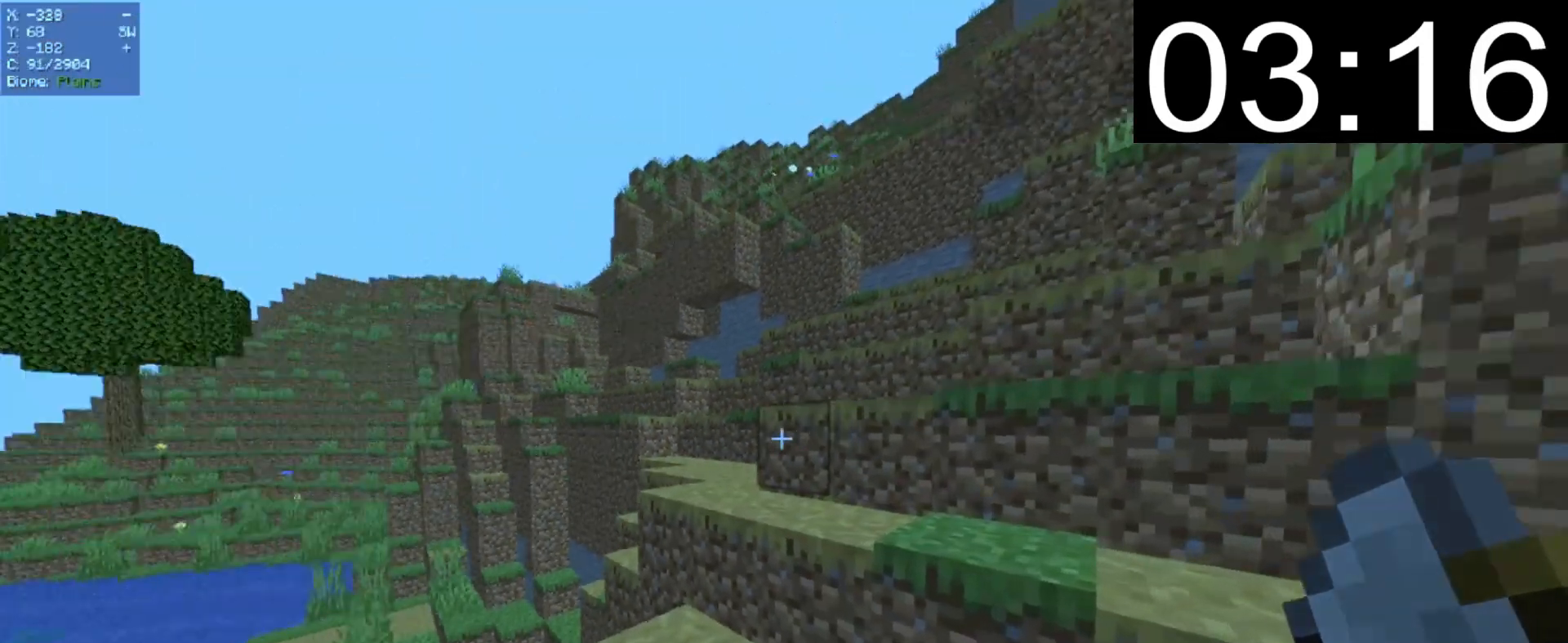
{"keys": ["w"], "mouse": [], "events": []}
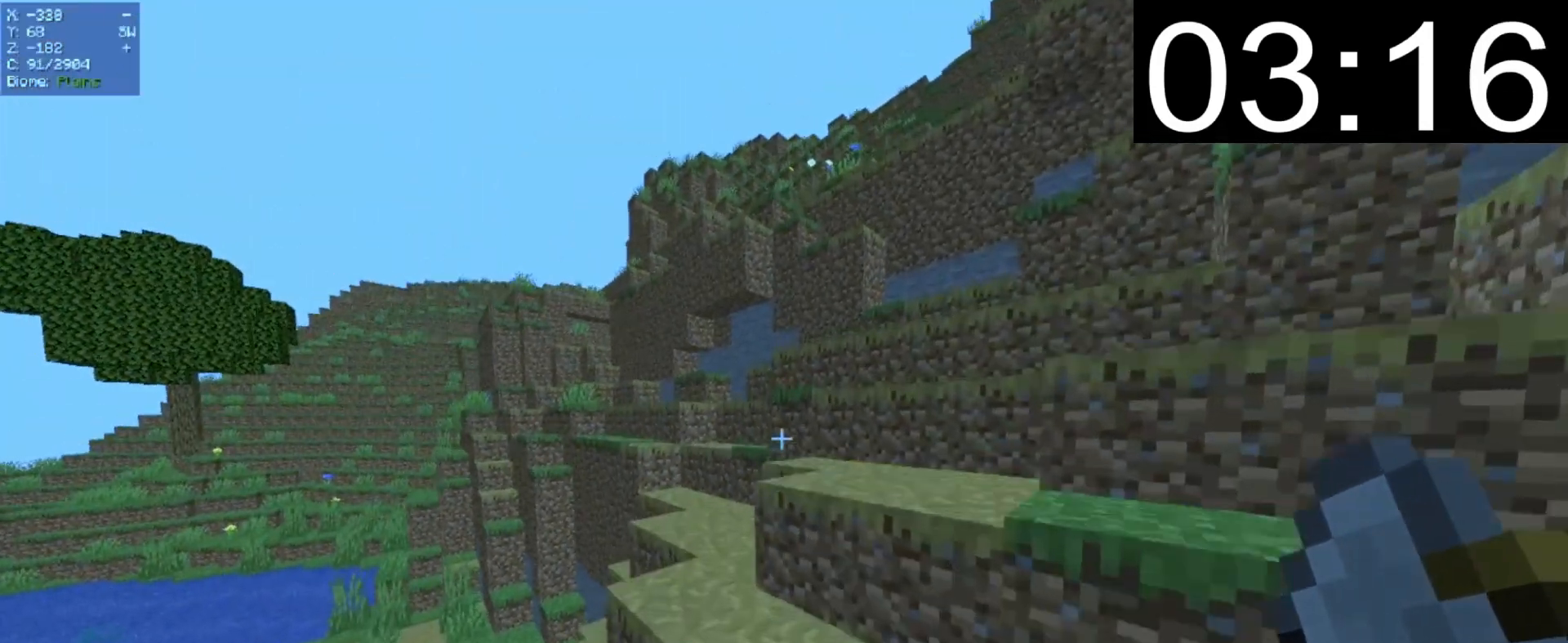
{"keys": [], "mouse": []}
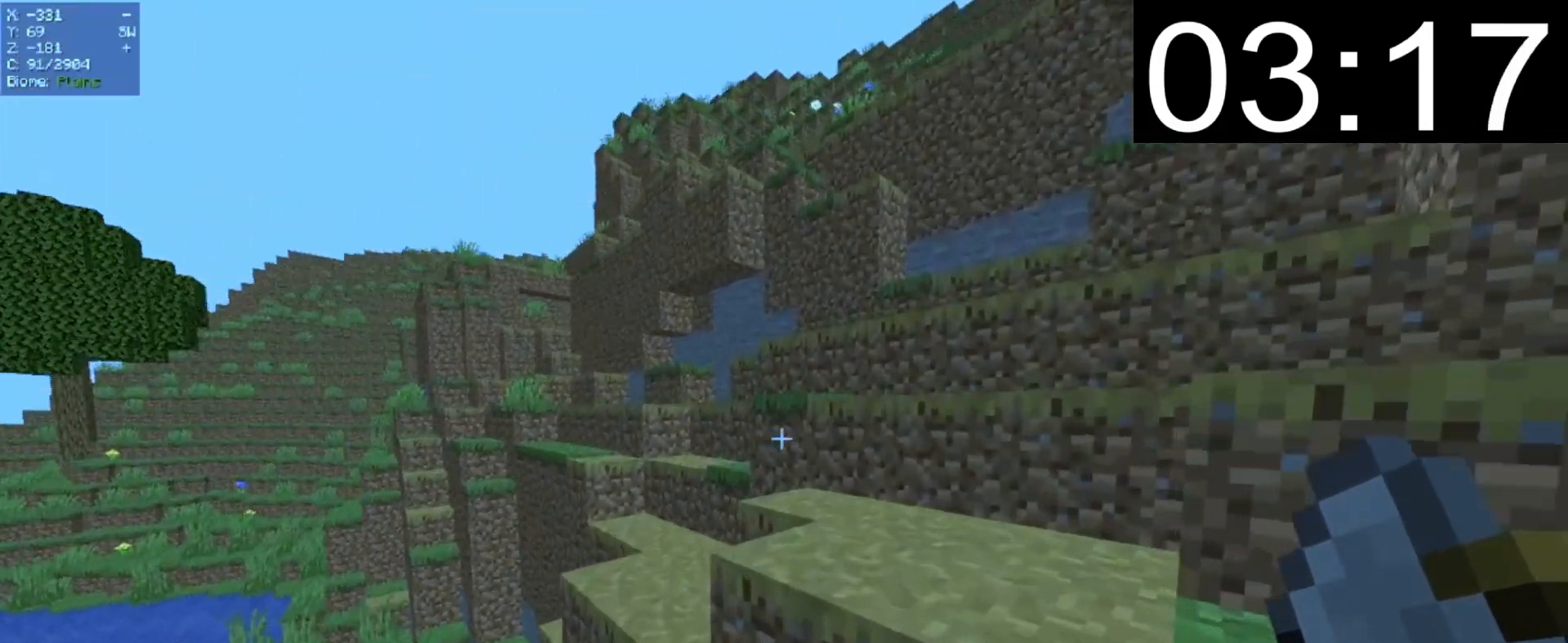
{"keys": [], "mouse": [], "events": []}
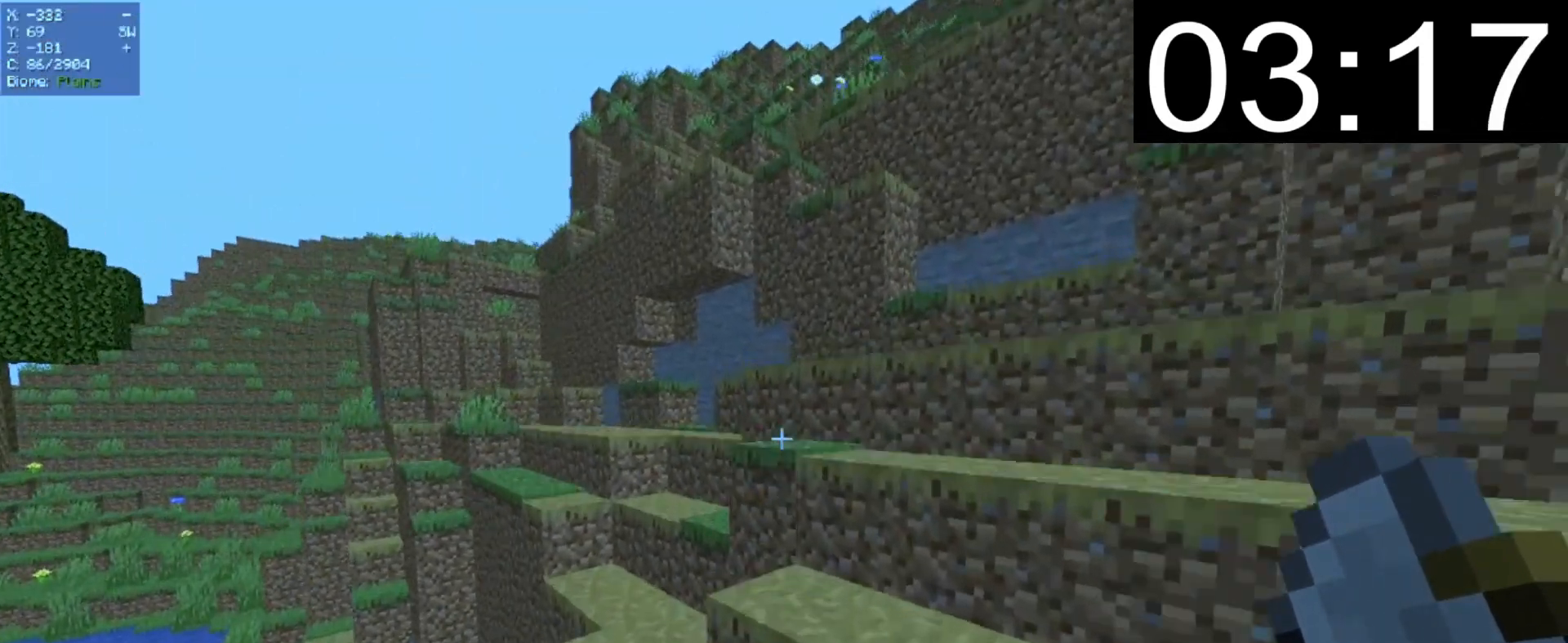
{"keys": ["w"], "mouse": [], "events": [[20, "w", "down"], [200, "d", "down"], [460, "d", "up"]]}
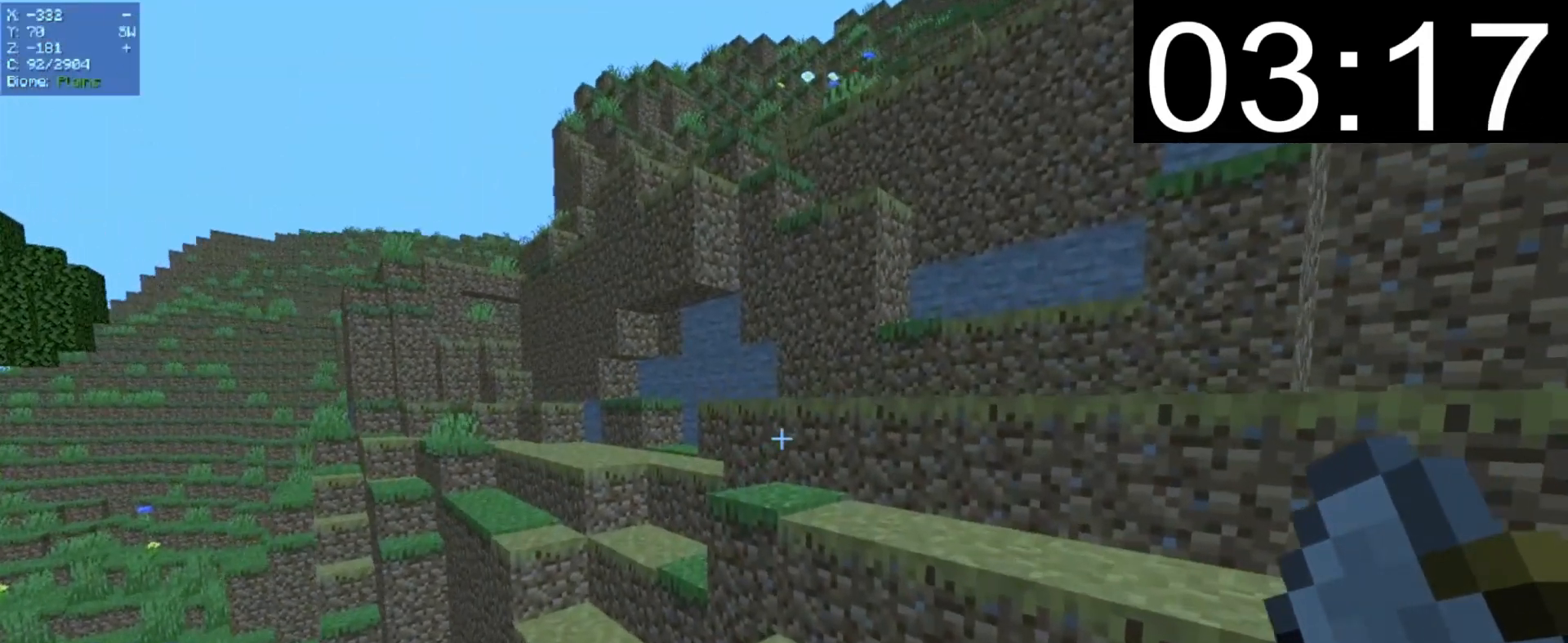
{"keys": ["d", "w"], "mouse": [], "events": [[140, "d", "down"]]}
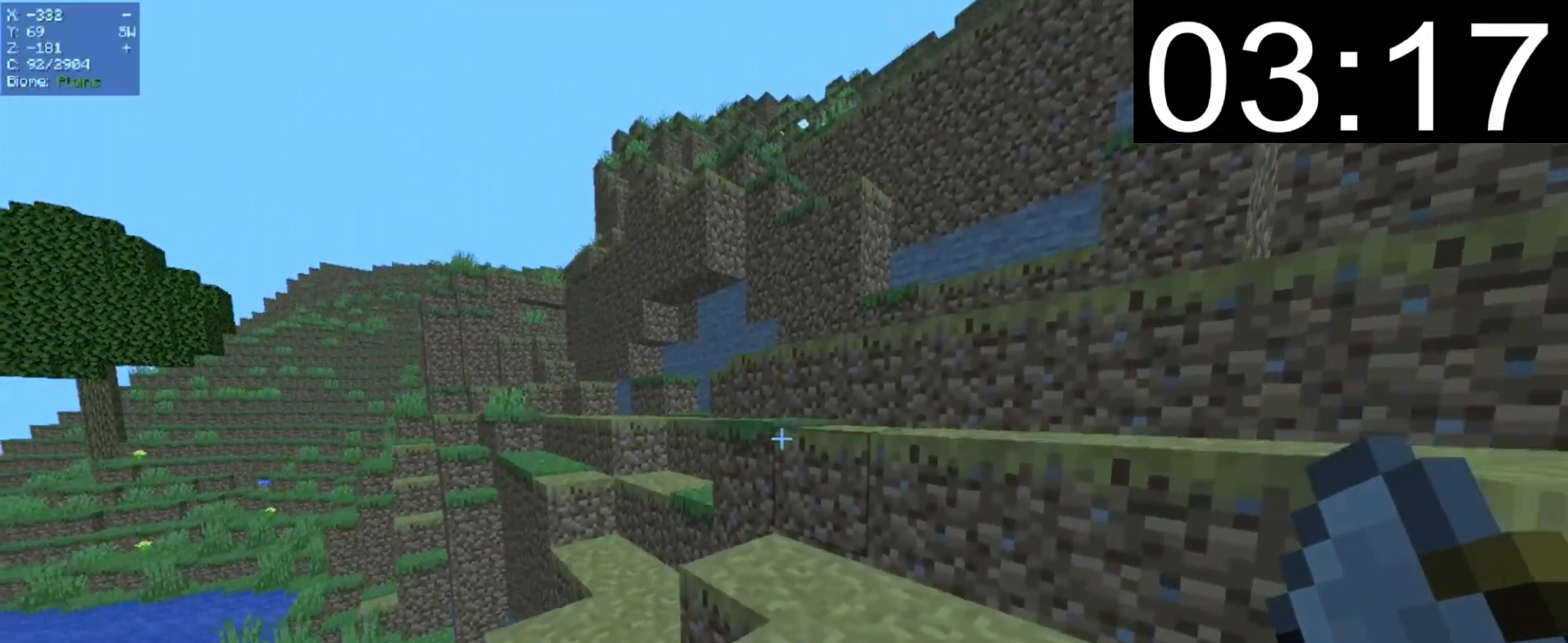
{"keys": ["d", "w"], "mouse": [], "events": [[340, "d", "up"], [360, "d", "down"]]}
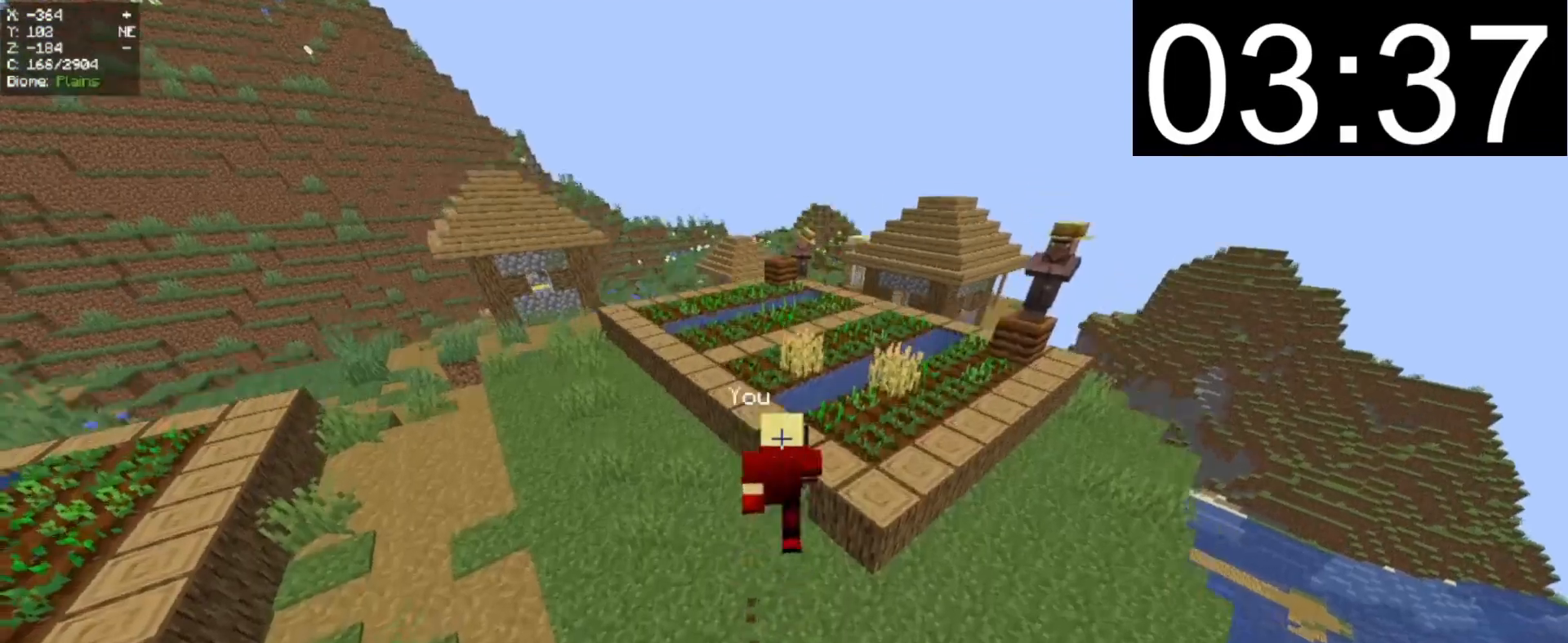
{"keys": ["a", "w"], "mouse": [], "events": [[20, "d", "up"], [200, "a", "down"]]}
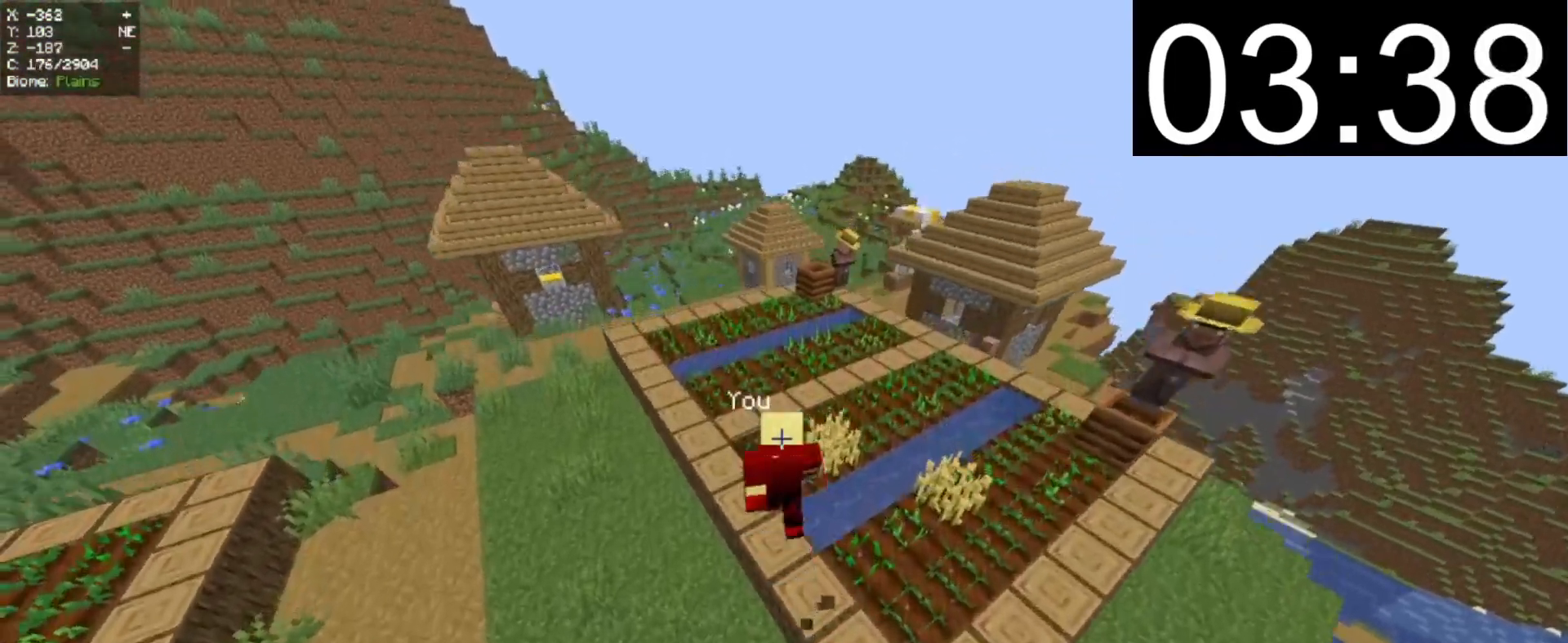
{"keys": ["w"], "mouse": [], "events": [[200, "a", "up"]]}
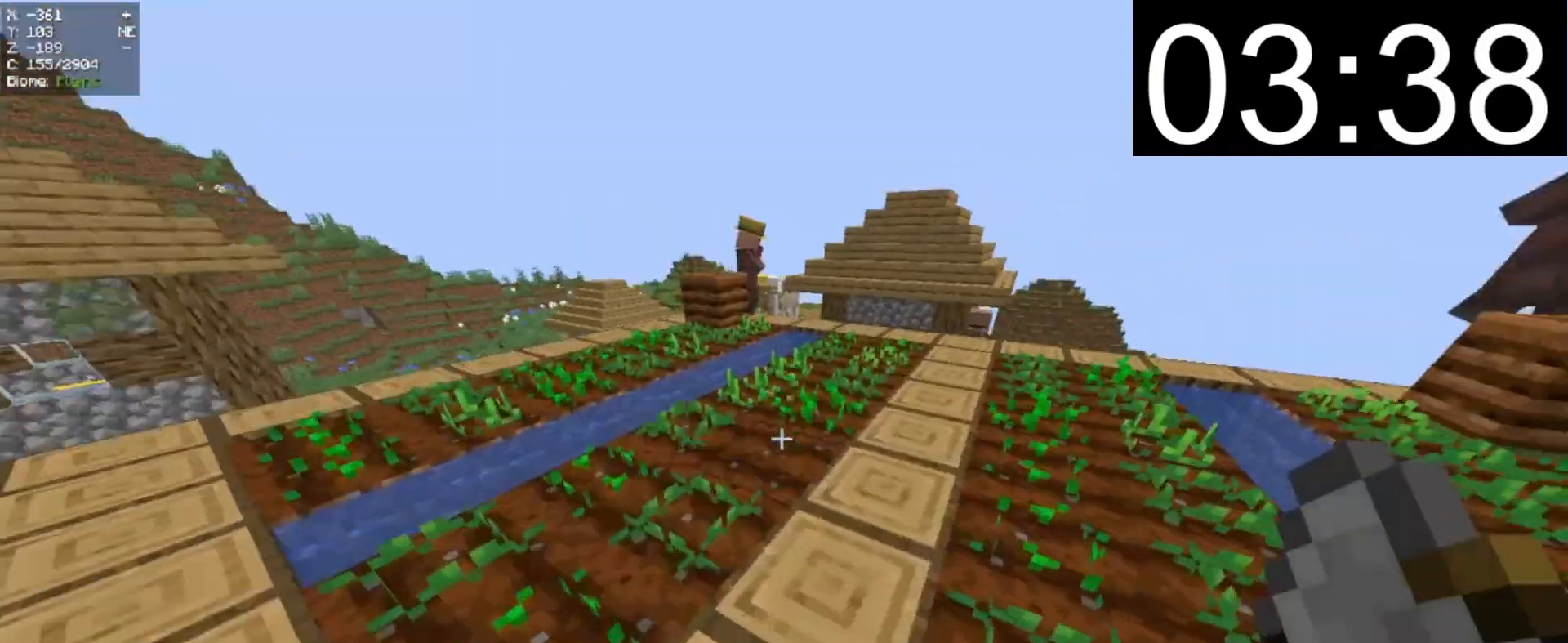
{"keys": ["a", "w"], "mouse": ["left"], "events": [[20, "mouse_left", "down"], [320, "d", "down"], [500, "a", "down"], [500, "d", "up"]]}
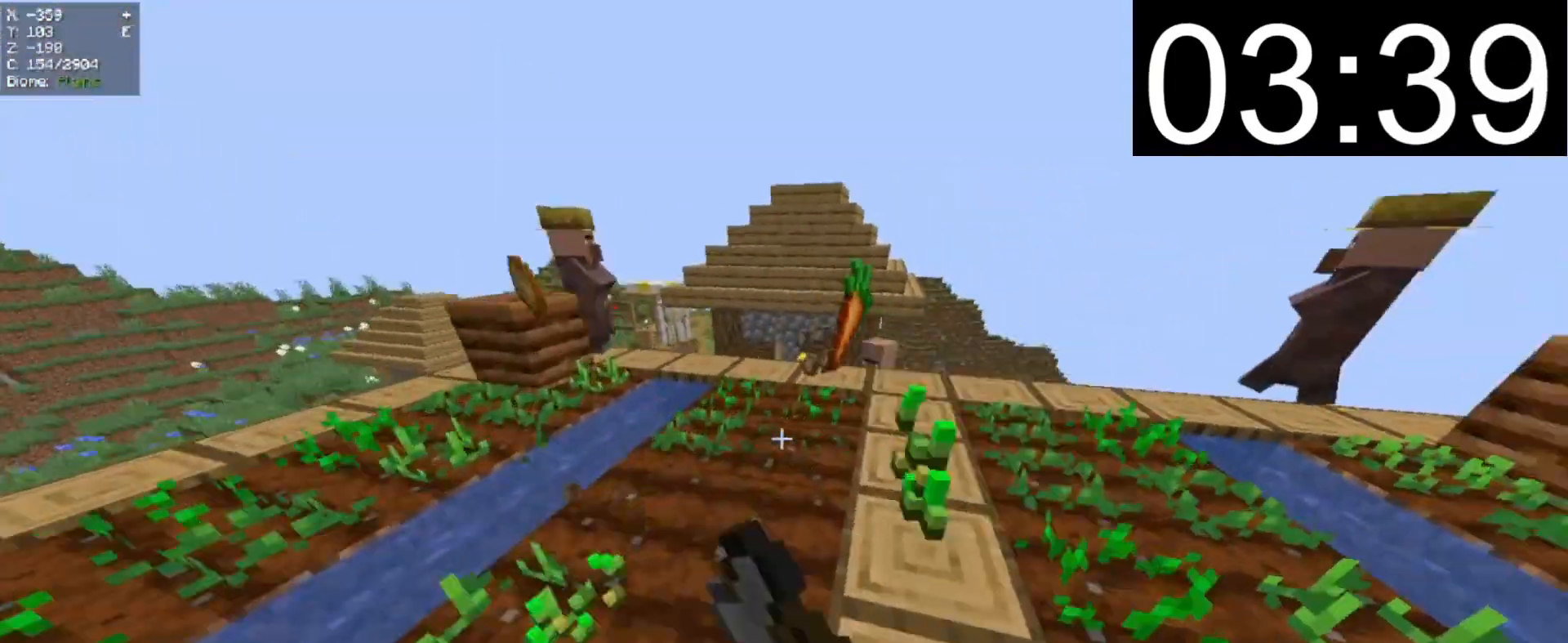
{"keys": ["w"], "mouse": [], "events": [[200, "a", "up"], [300, "d", "down"], [300, "mouse_left", "up"], [400, "d", "up"]]}
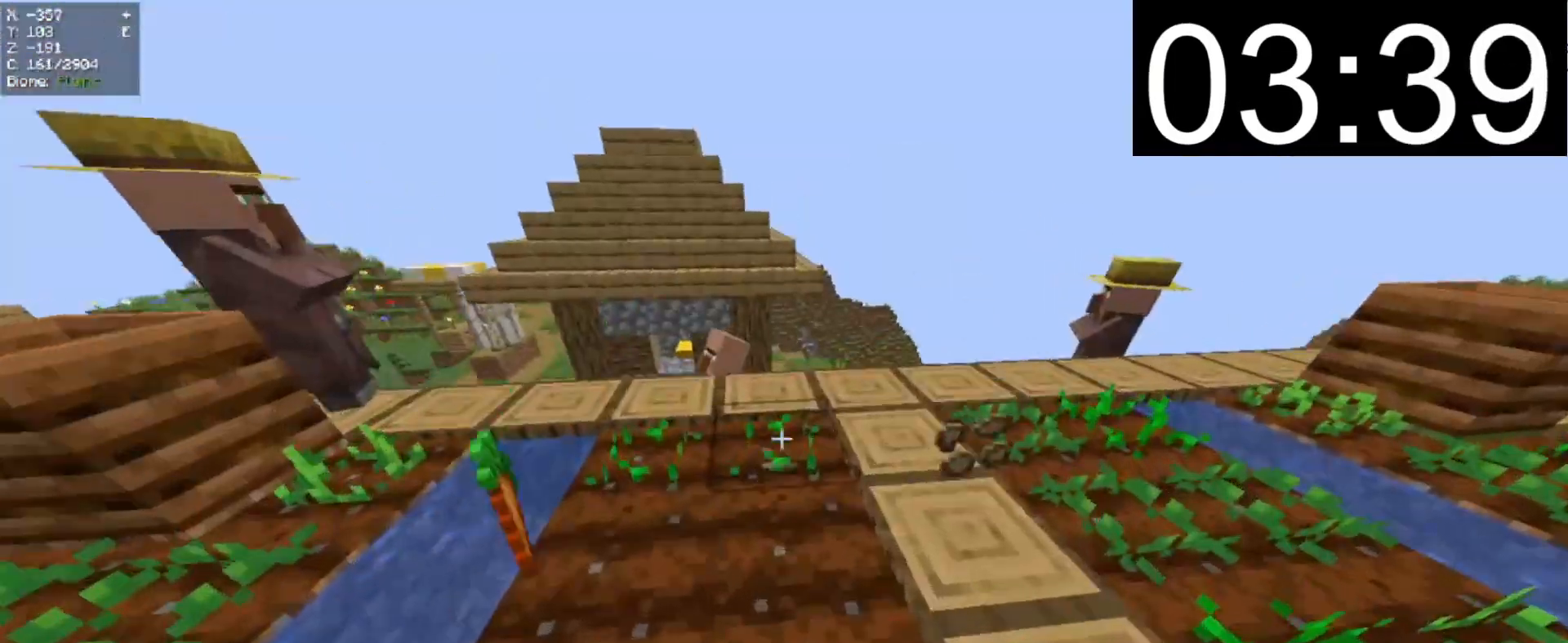
{"keys": [], "mouse": []}
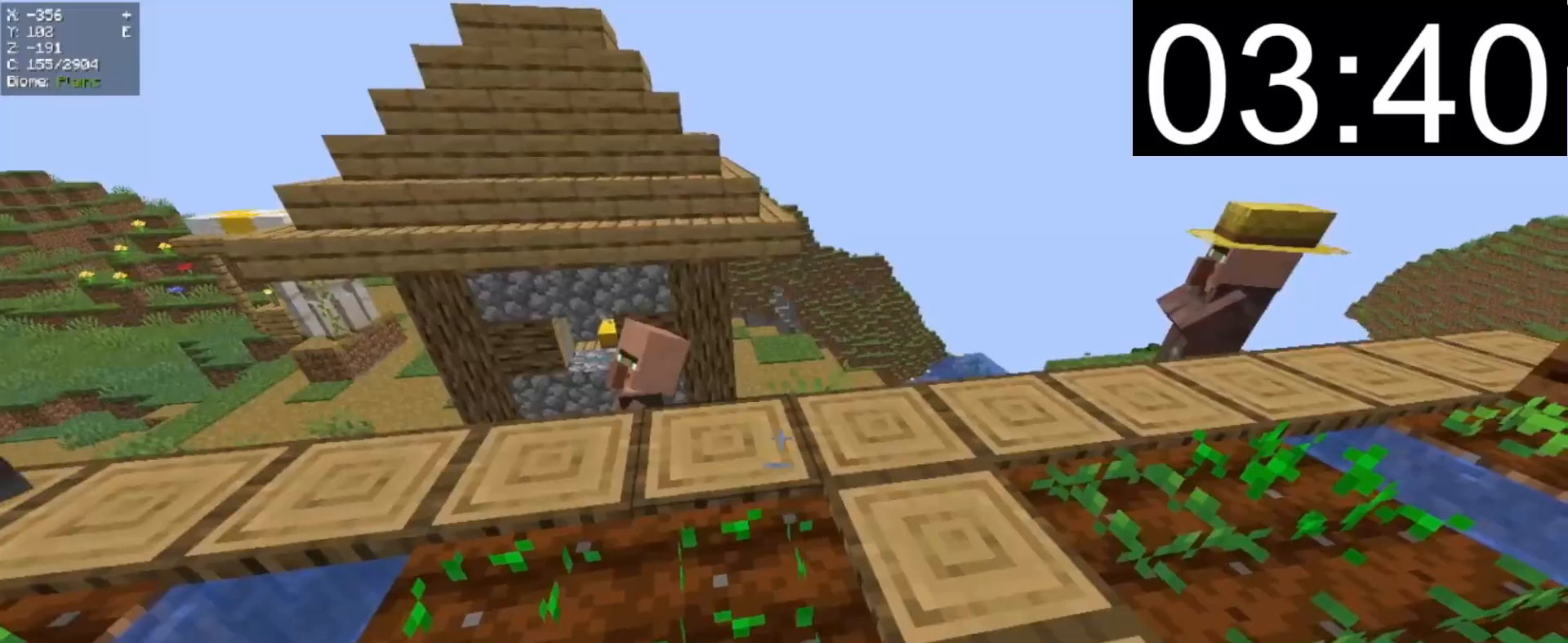
{"keys": ["a", "w"], "mouse": [], "events": [[60, "w", "down"], [400, "a", "down"]]}
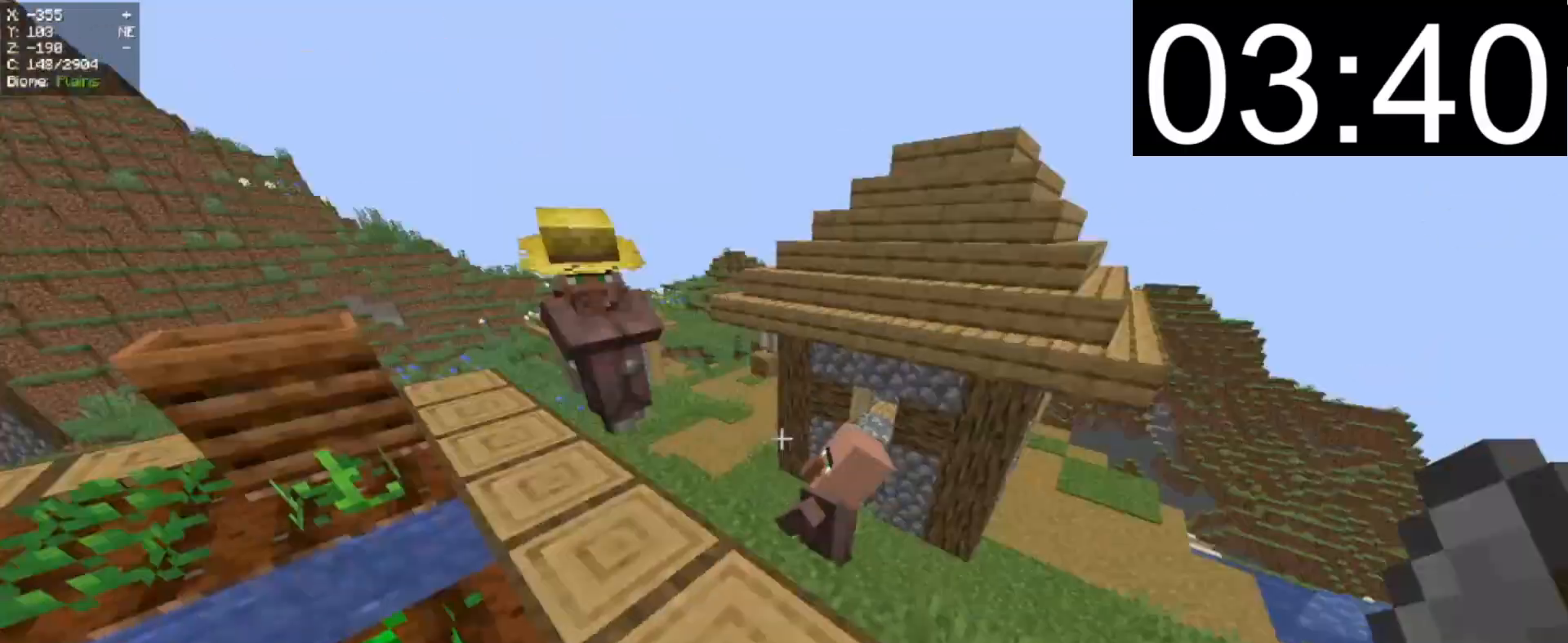
{"keys": ["w"], "mouse": [], "events": [[100, "a", "up"], [160, "a", "down"], [260, "a", "up"]]}
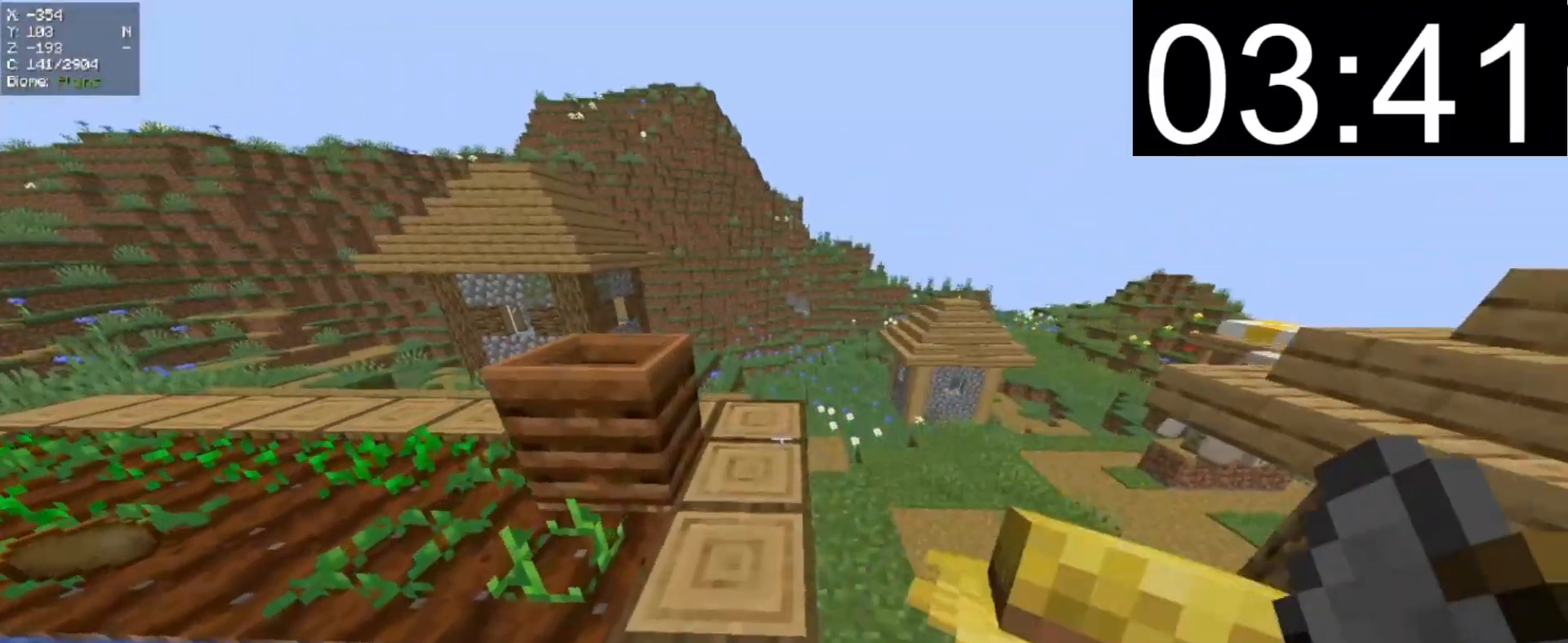
{"keys": ["d", "w"], "mouse": [], "events": [[400, "d", "down"]]}
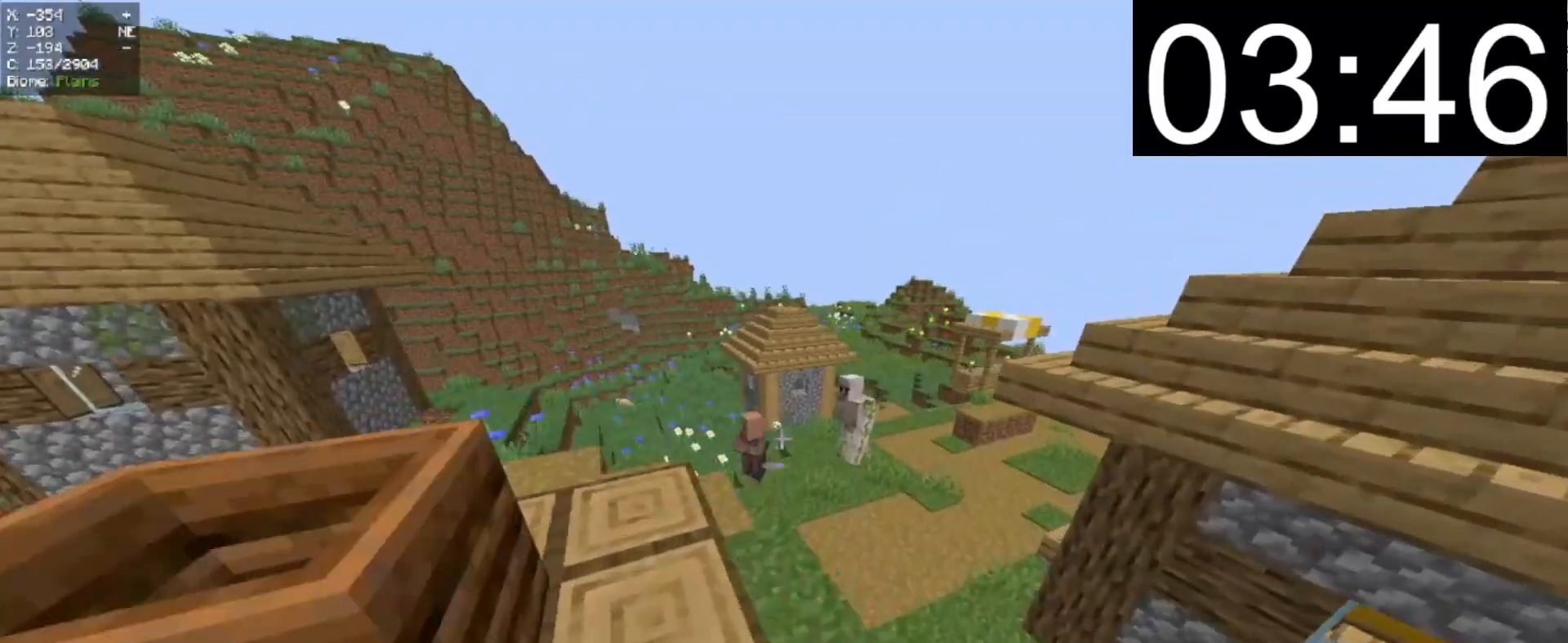
{"keys": ["w"], "mouse": [], "events": [[40, "d", "up"], [60, "a", "down"], [240, "a", "up"]]}
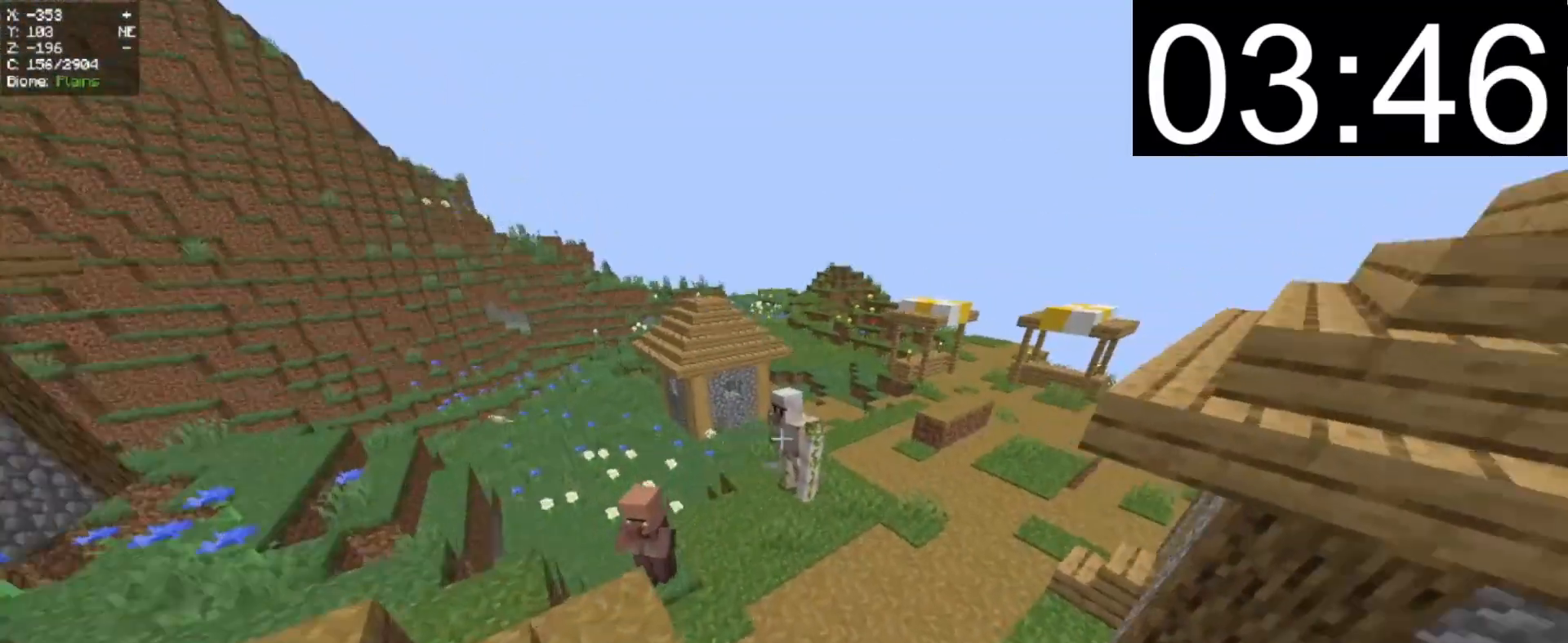
{"keys": ["w"], "mouse": [], "events": [[200, "d", "down"], [460, "d", "up"]]}
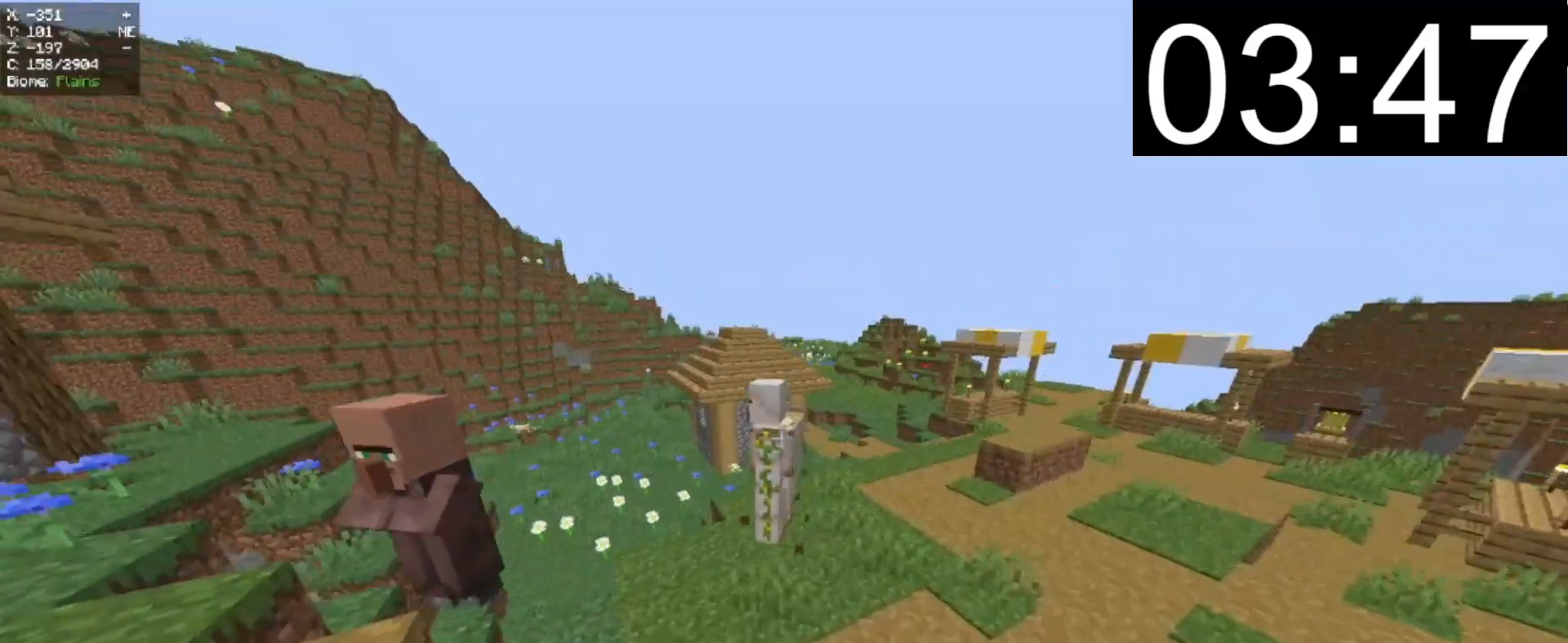
{"keys": ["w"], "mouse": ["left"], "events": [[500, "mouse_left", "down"]]}